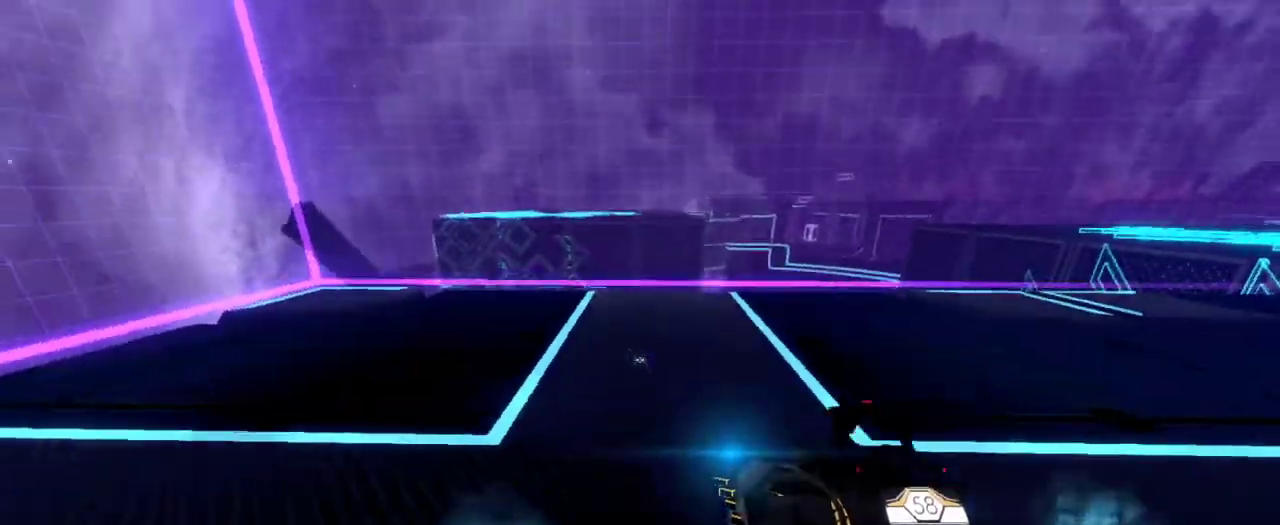
Gameplay with keyboard and mouse; each line is a JSON object with the keys and mouse buttons held at the frame after it. "events" lists presses ("down") and releases ("up") of "a", "ctrl", "d", "e", "q", "s", "shift", "space", "w", "mouse_left", "mouse_wheel", "mouse_right", "mouse_mb4" and "mouse_mb5" between this image and that frame as [ms after this image, input, new state], when the widget could be followed in between. "mouse_left", "mouse_wheel", "mouse_right", "mouse_mb4", "mouse_mb5" = the "left", "wheel", "right", "mb4", "mb5" buttons of the "mouse" list. No other keys are recorded. "wheel" means that the mouse wheel is clicked or scrolled. Mouse movement is not recorded.
{"keys": ["w"], "mouse": [], "events": [[117, "a", "down"], [167, "s", "up"], [217, "a", "up"], [417, "w", "down"]]}
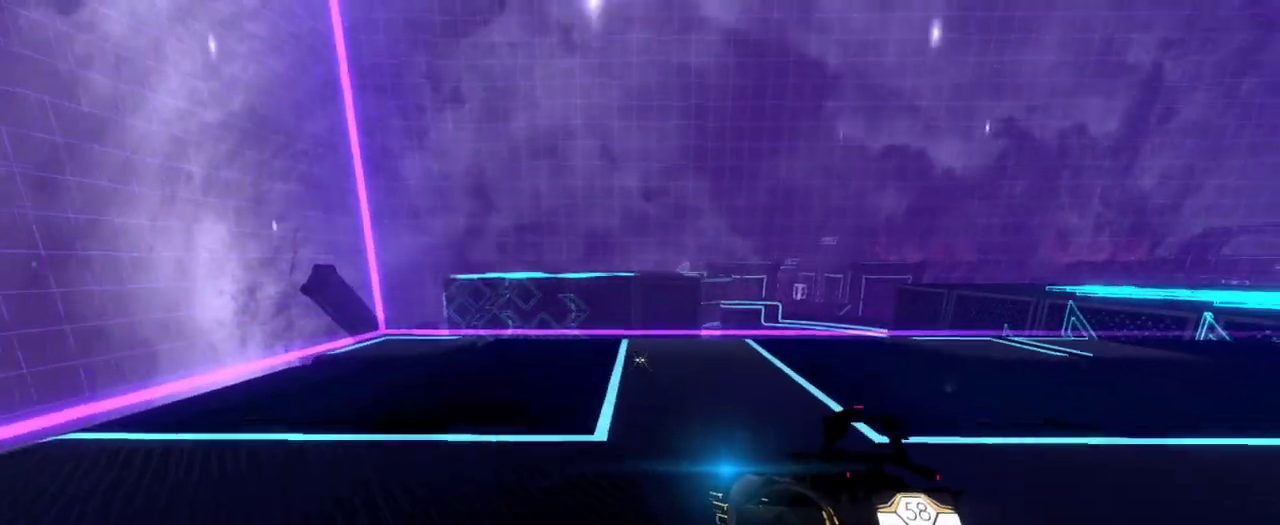
{"keys": ["e", "w"], "mouse": [], "events": [[83, "space", "down"], [167, "space", "up"], [500, "e", "down"]]}
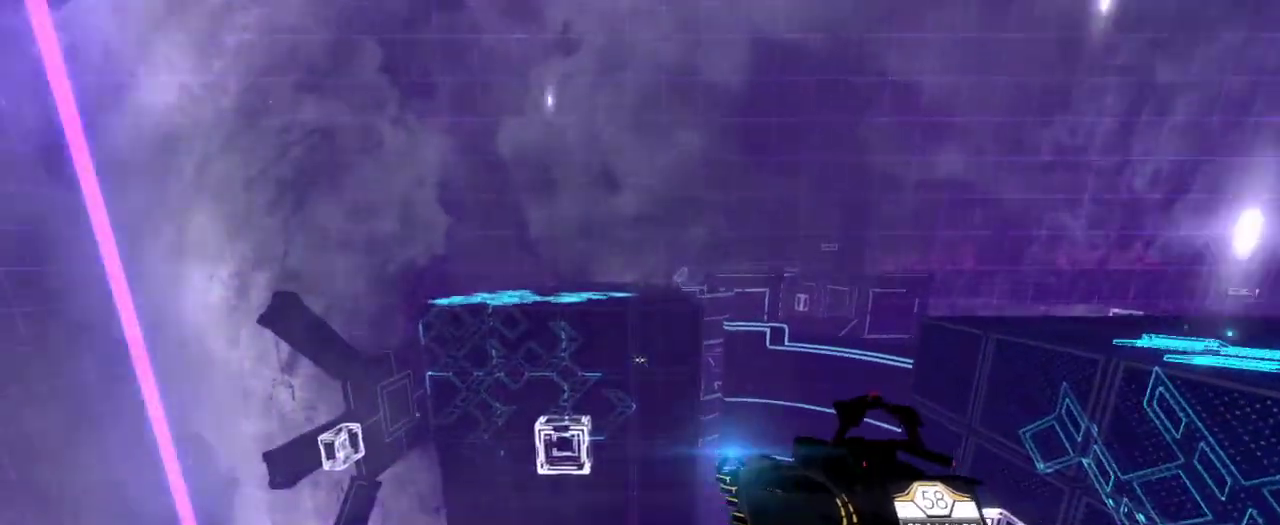
{"keys": ["e", "space"], "mouse": [], "events": [[133, "e", "up"], [133, "w", "up"], [217, "e", "down"], [267, "space", "down"]]}
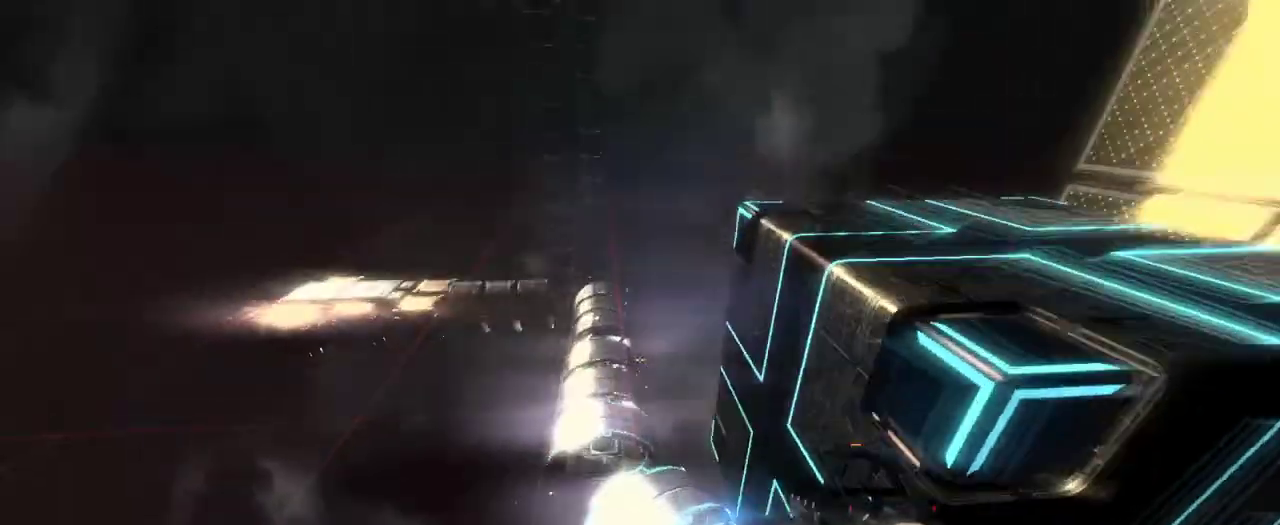
{"keys": ["d"], "mouse": [], "events": [[67, "space", "up"], [100, "e", "up"], [300, "d", "down"]]}
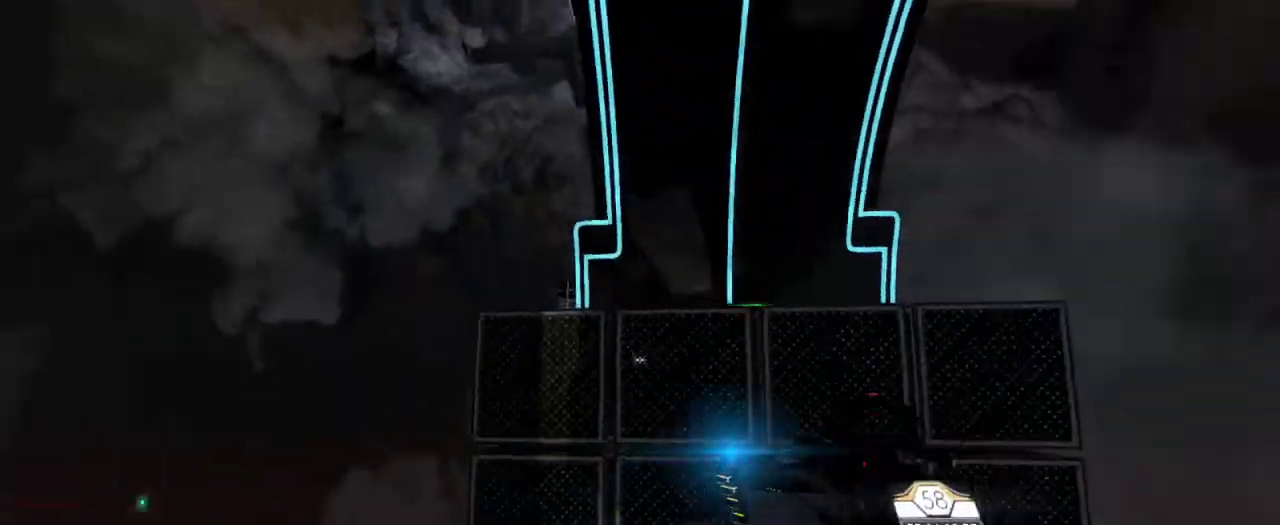
{"keys": ["d", "w"], "mouse": [], "events": [[167, "w", "down"]]}
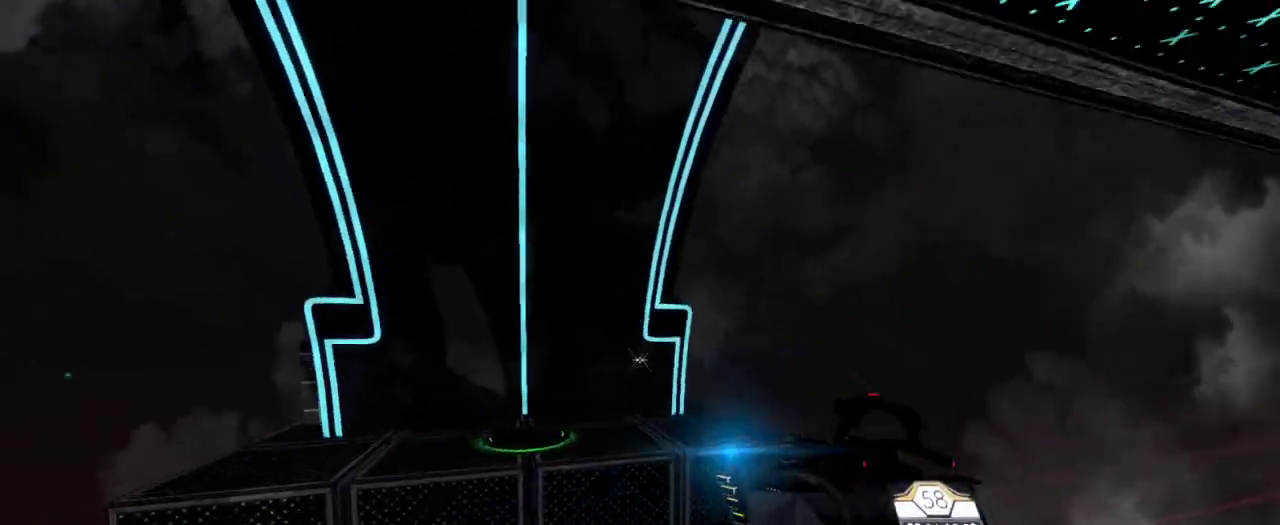
{"keys": ["w"], "mouse": [], "events": [[233, "d", "up"]]}
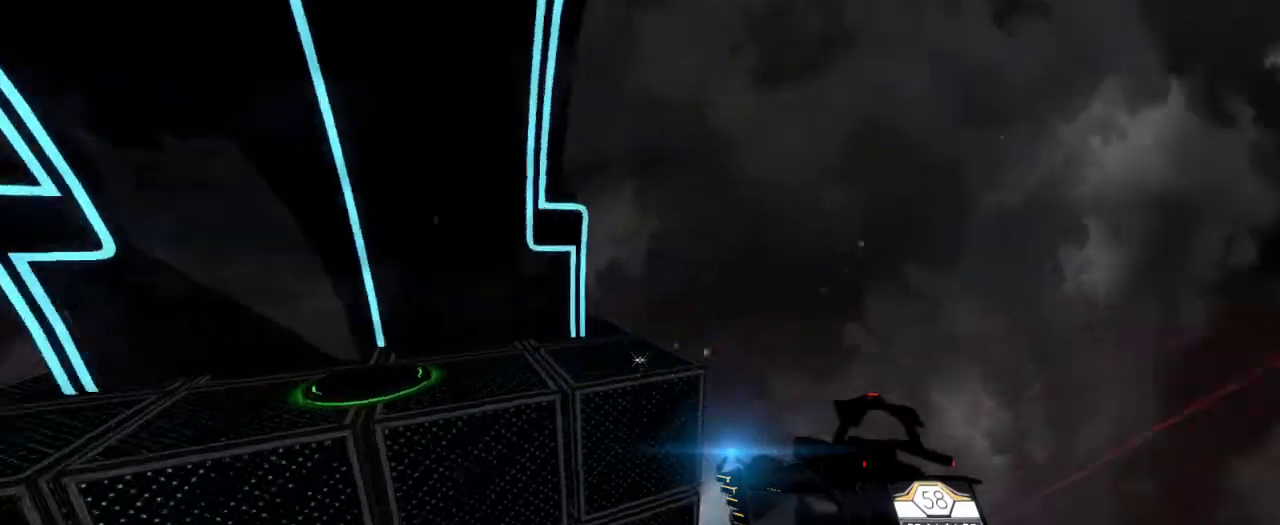
{"keys": ["w"], "mouse": [], "events": []}
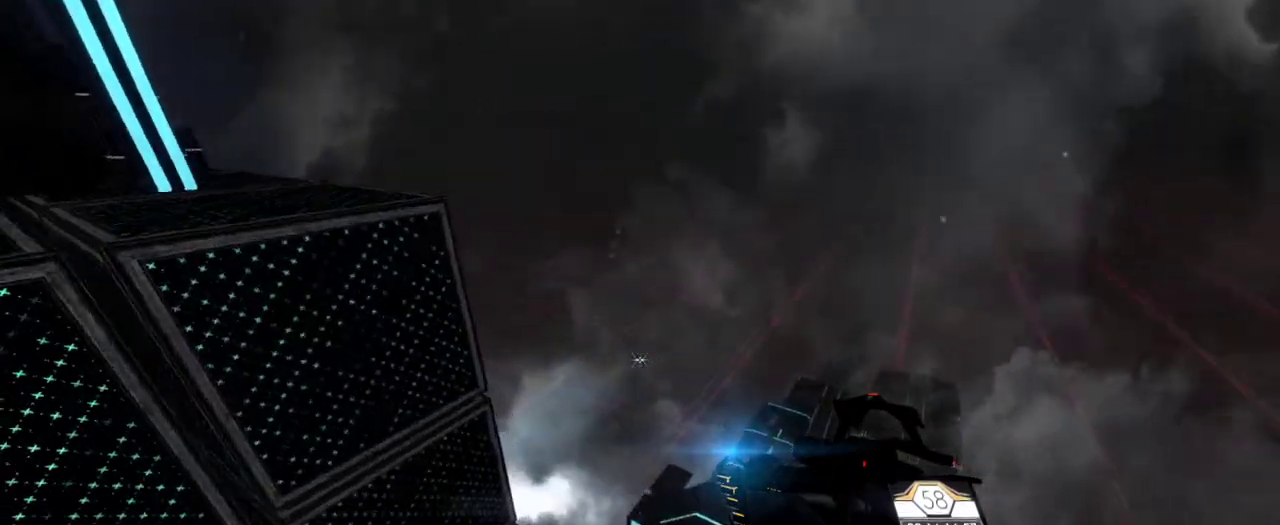
{"keys": [], "mouse": [], "events": [[33, "w", "up"], [67, "d", "down"], [317, "d", "up"]]}
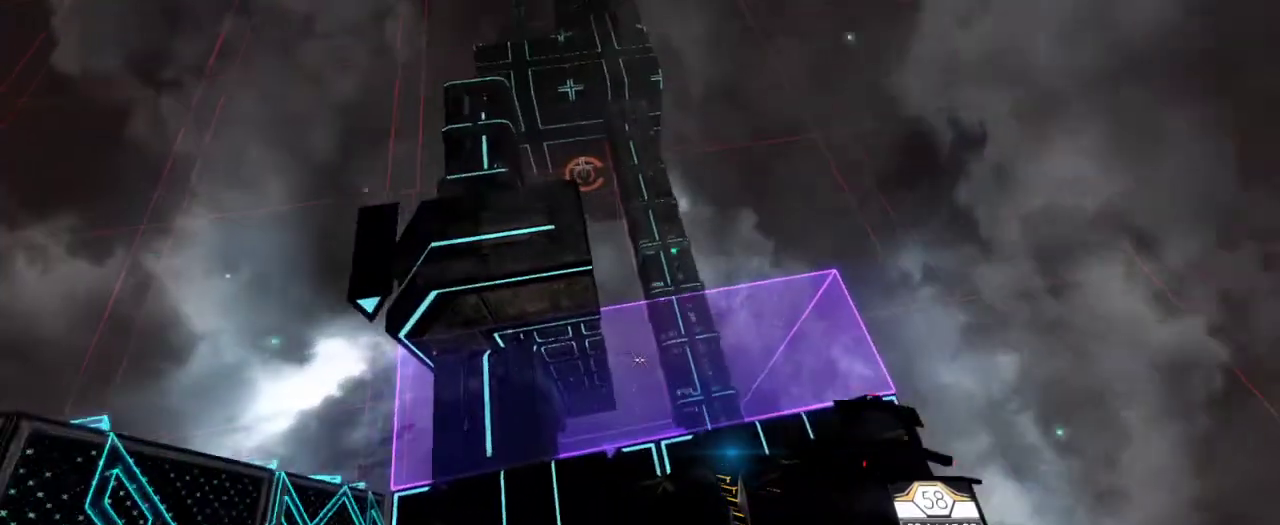
{"keys": ["d"], "mouse": [], "events": [[83, "d", "down"]]}
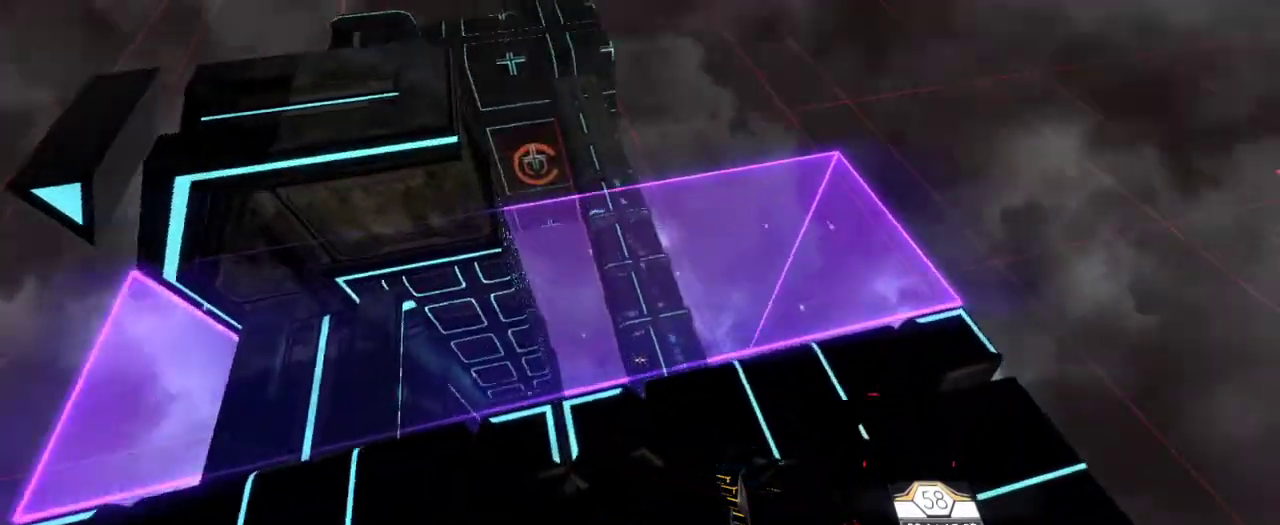
{"keys": ["d"], "mouse": [], "events": []}
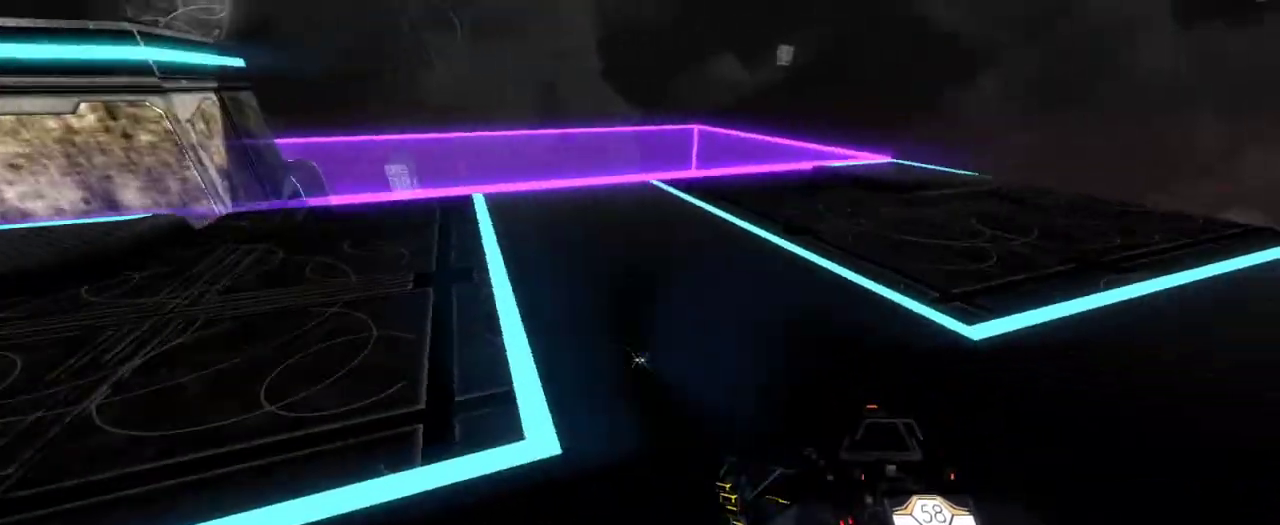
{"keys": ["d"], "mouse": [], "events": []}
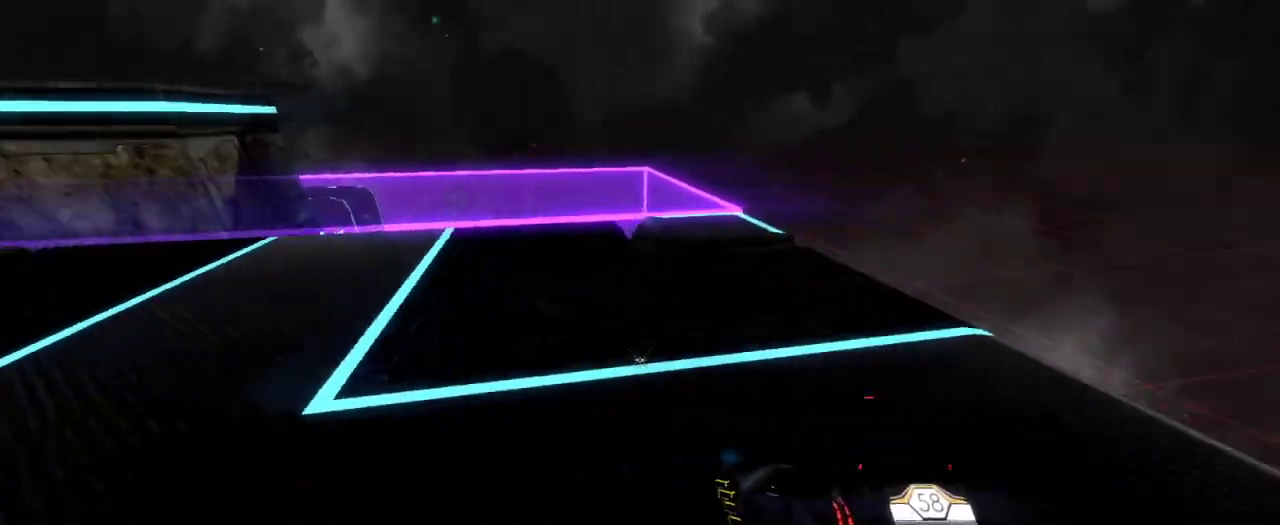
{"keys": ["w"], "mouse": [], "events": [[67, "w", "down"], [133, "d", "up"]]}
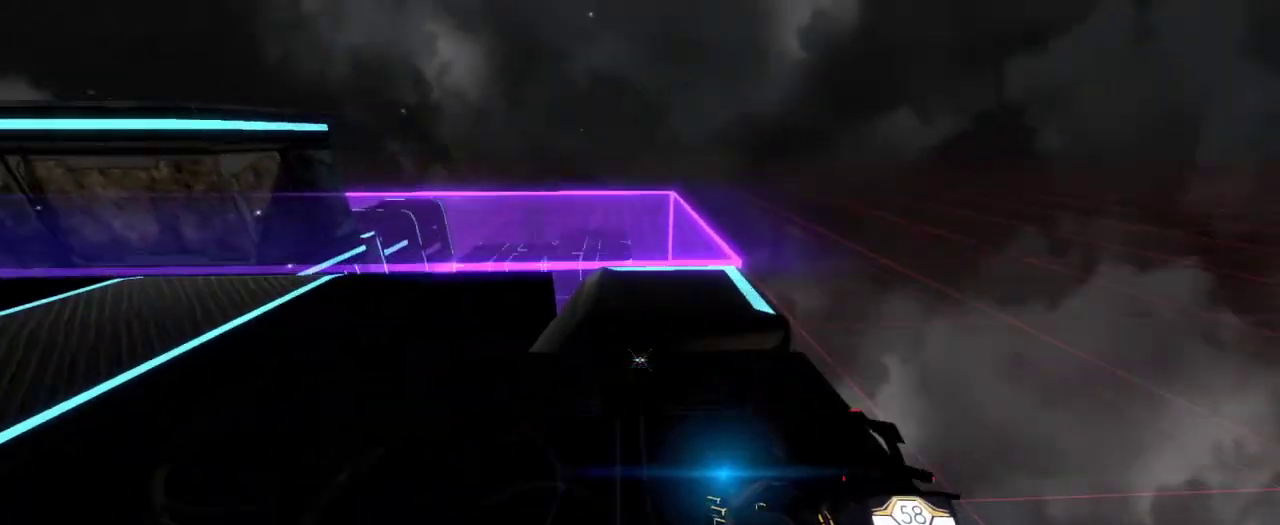
{"keys": ["space", "w"], "mouse": [], "events": [[483, "space", "down"]]}
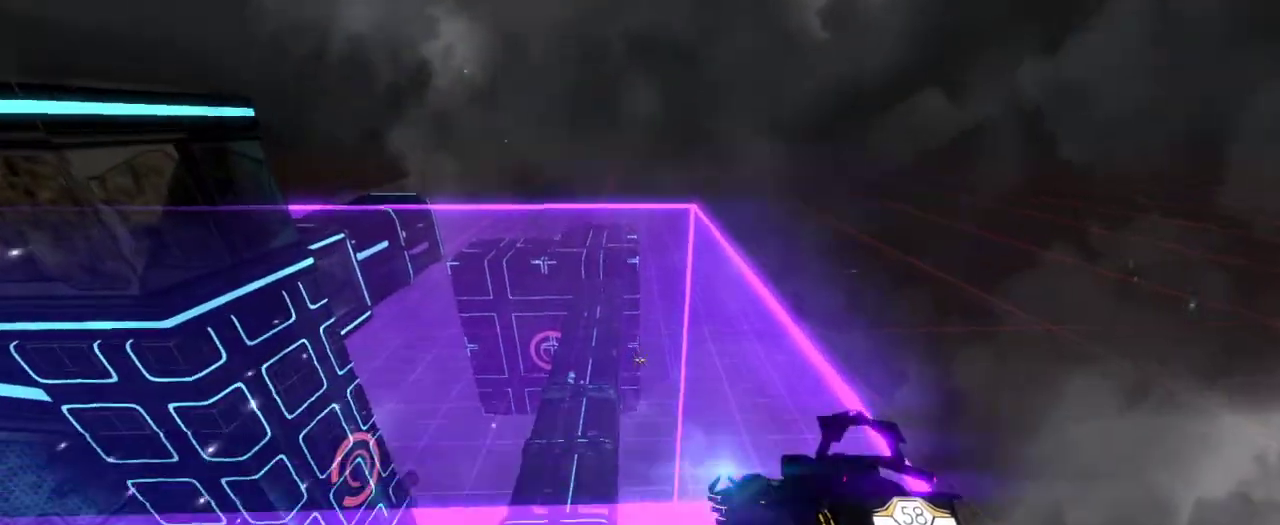
{"keys": ["w"], "mouse": [], "events": [[117, "space", "up"]]}
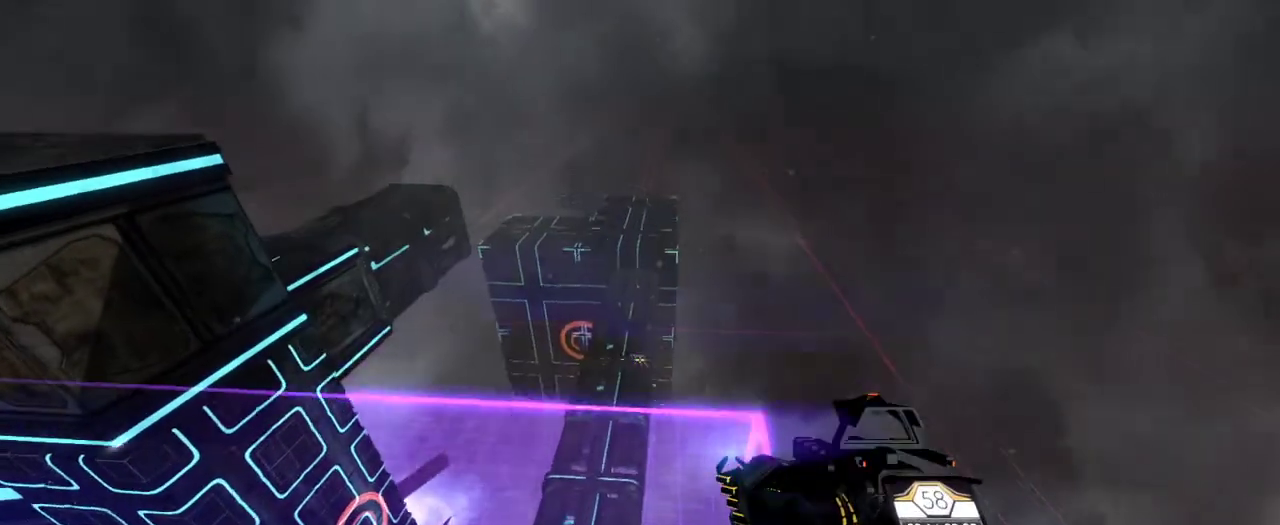
{"keys": ["w"], "mouse": [], "events": []}
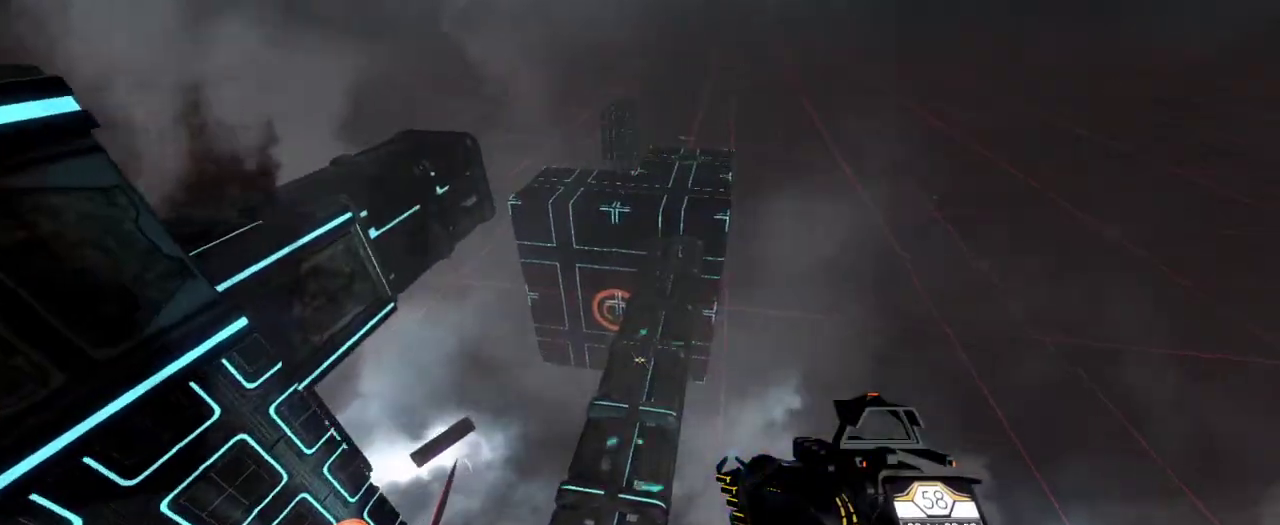
{"keys": ["w"], "mouse": [], "events": []}
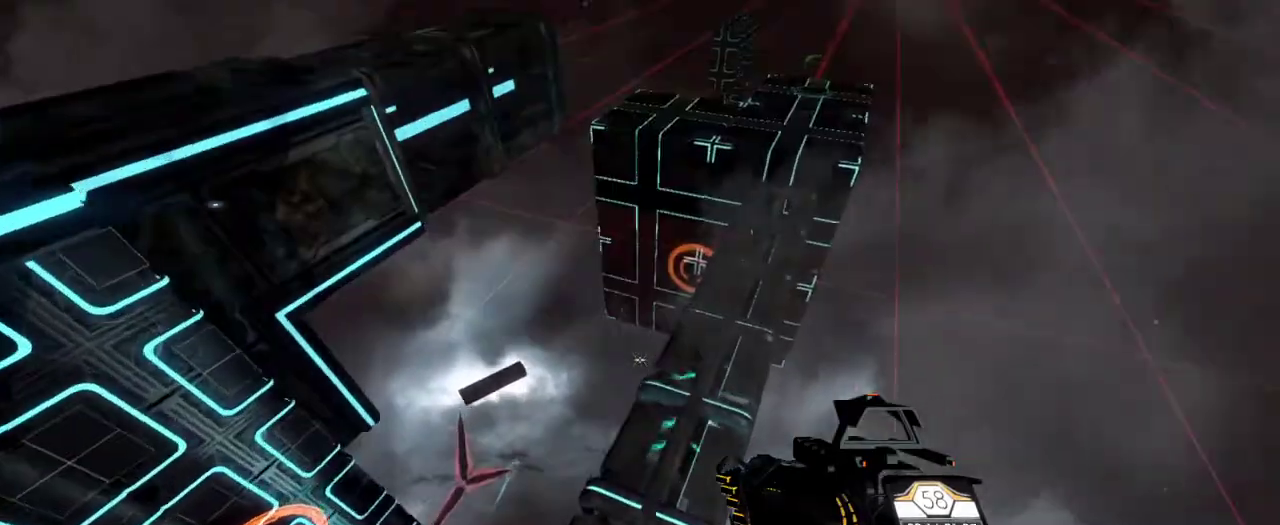
{"keys": ["w"], "mouse": [], "events": []}
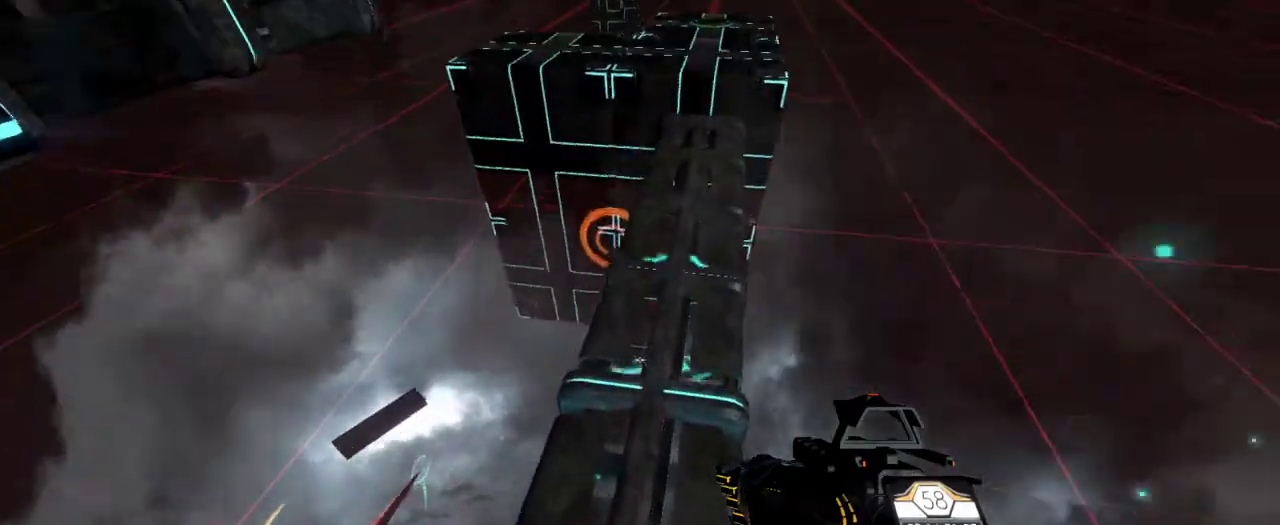
{"keys": ["w"], "mouse": [], "events": []}
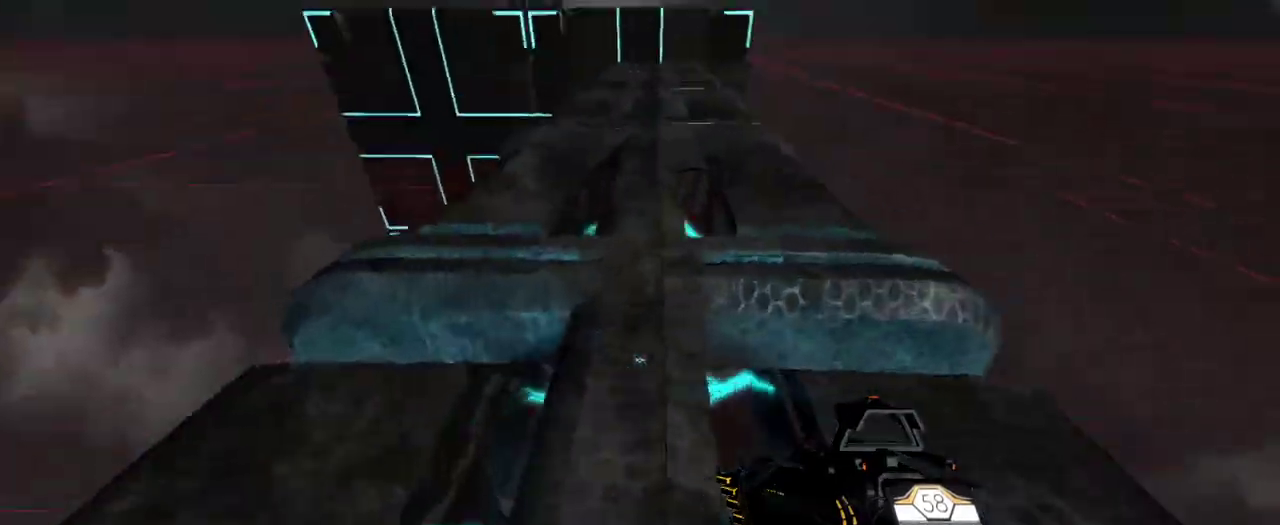
{"keys": ["w"], "mouse": [], "events": []}
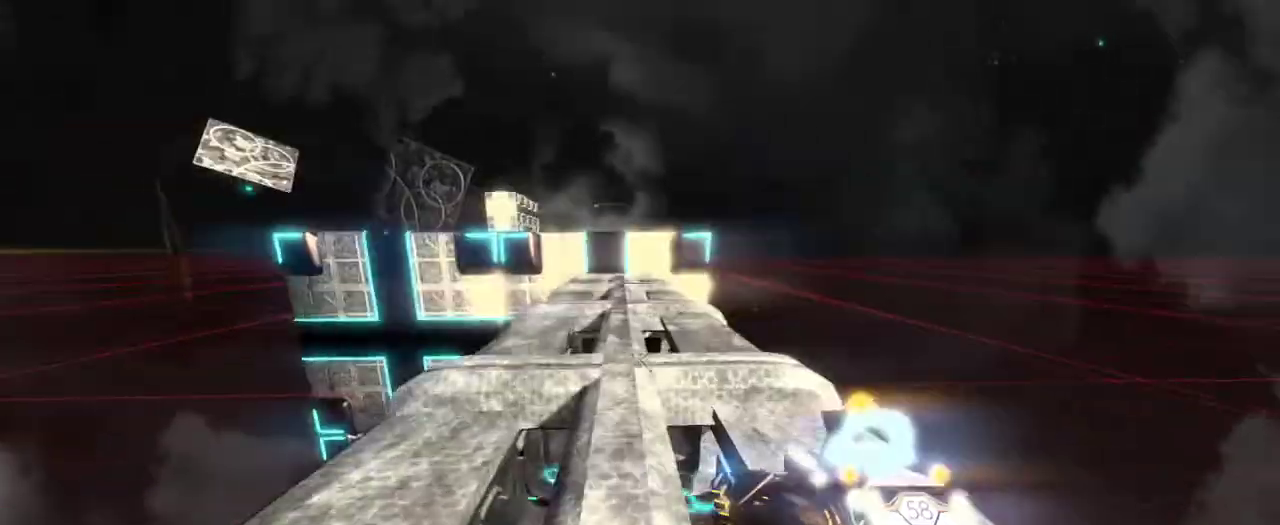
{"keys": [], "mouse": [], "events": [[267, "w", "up"]]}
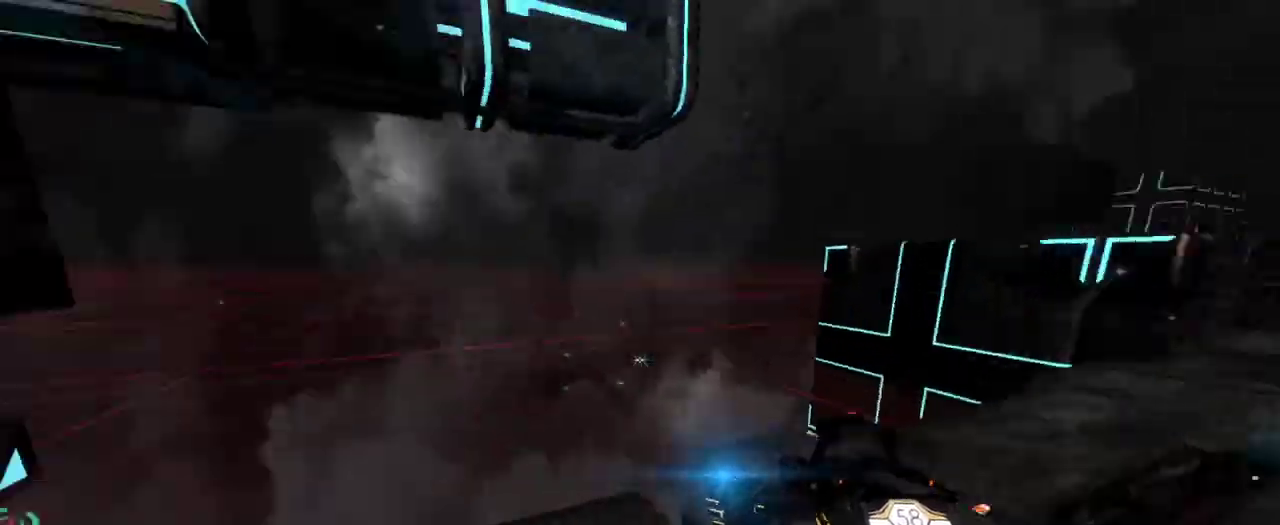
{"keys": ["w"], "mouse": [], "events": [[133, "a", "down"], [283, "w", "down"], [400, "a", "up"]]}
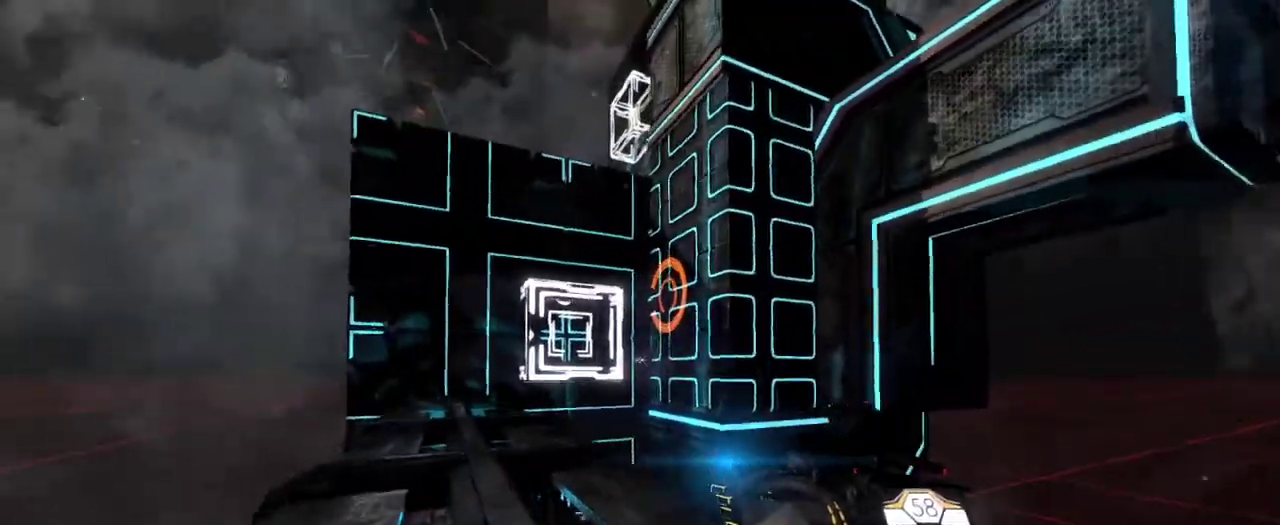
{"keys": ["w"], "mouse": [], "events": []}
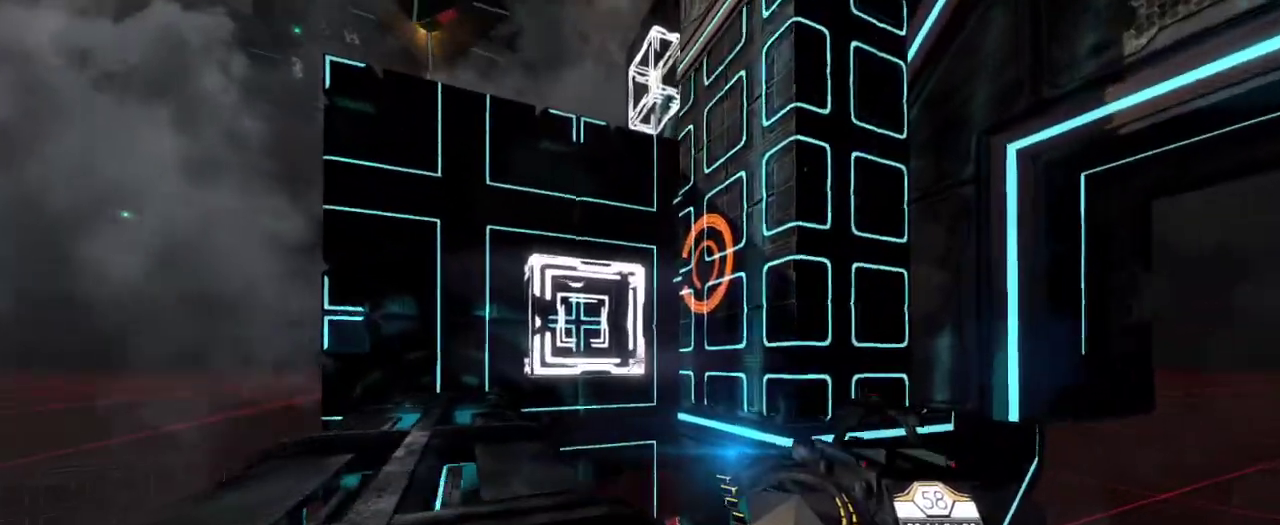
{"keys": ["w"], "mouse": [], "events": [[17, "a", "down"], [183, "a", "up"], [367, "mouse_left", "down"], [450, "mouse_left", "up"]]}
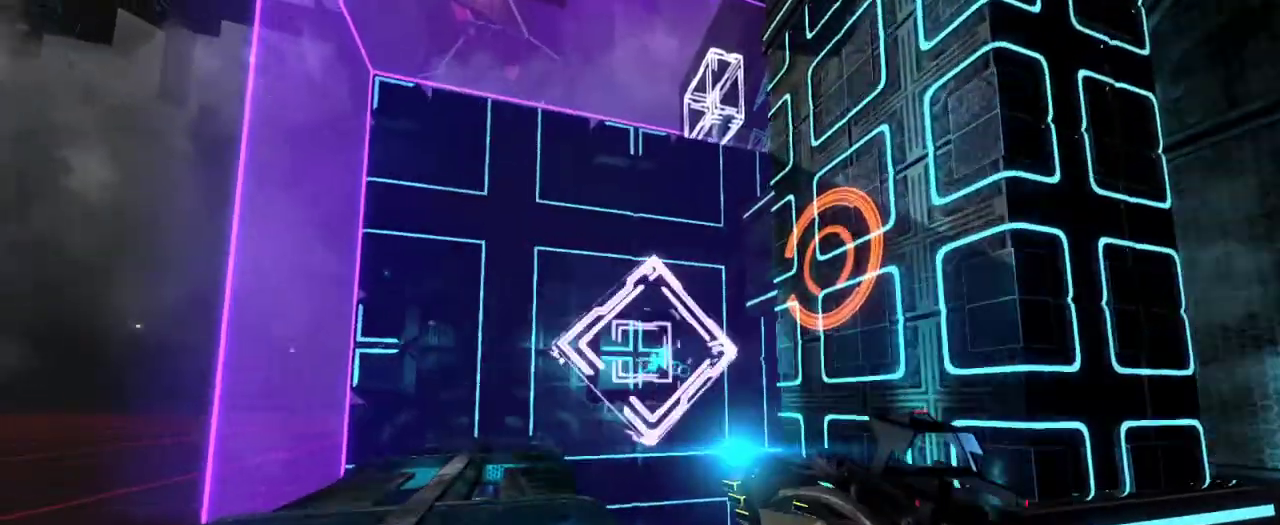
{"keys": ["w"], "mouse": [], "events": [[83, "a", "down"], [233, "a", "up"]]}
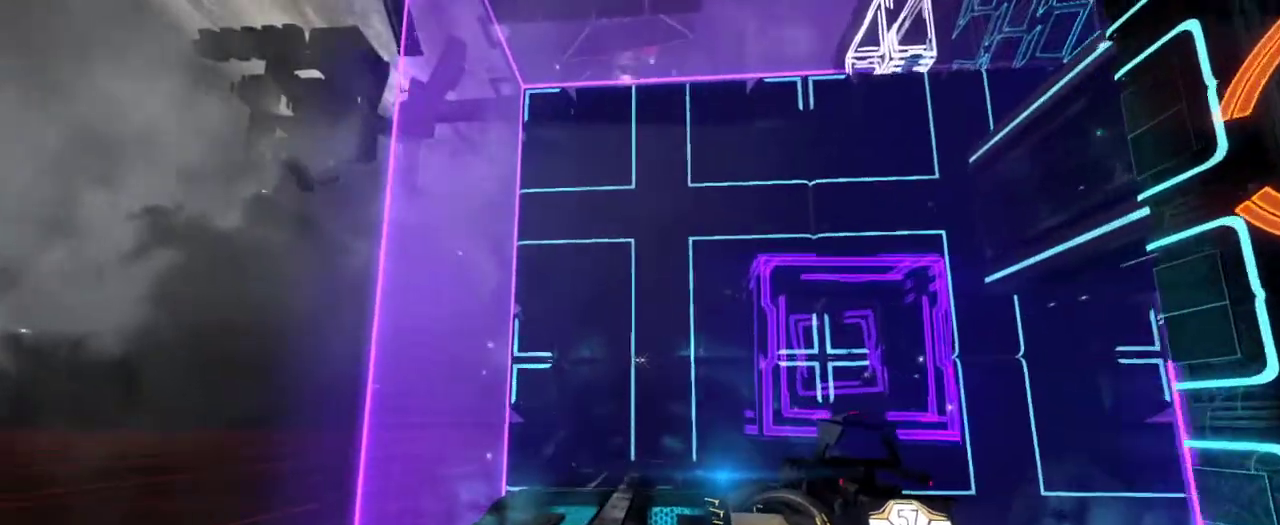
{"keys": ["w"], "mouse": [], "events": [[200, "space", "down"], [333, "space", "up"]]}
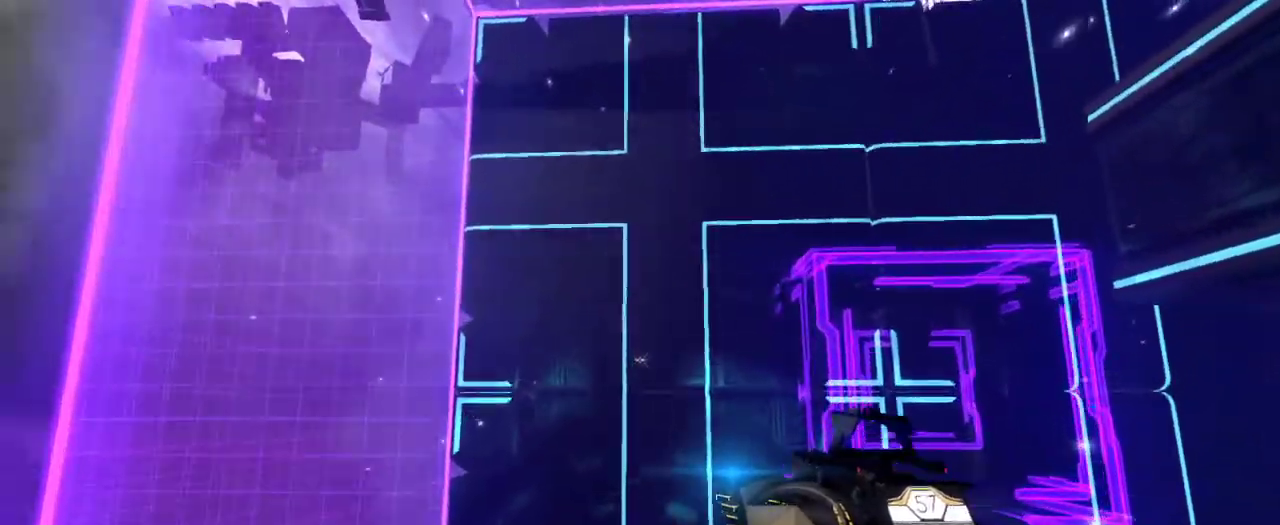
{"keys": ["w"], "mouse": [], "events": []}
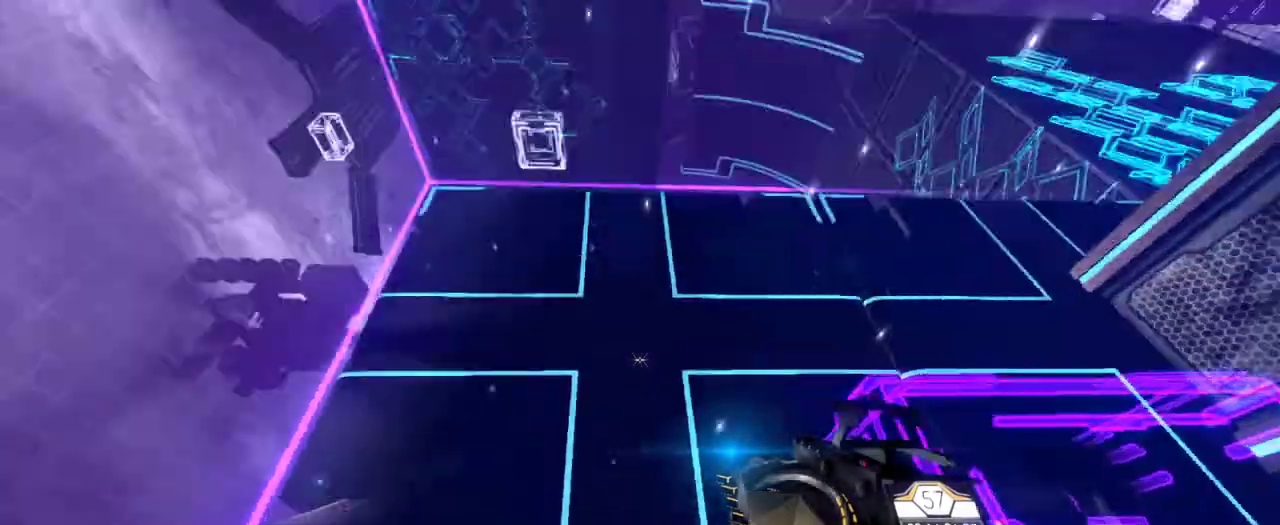
{"keys": ["w"], "mouse": [], "events": []}